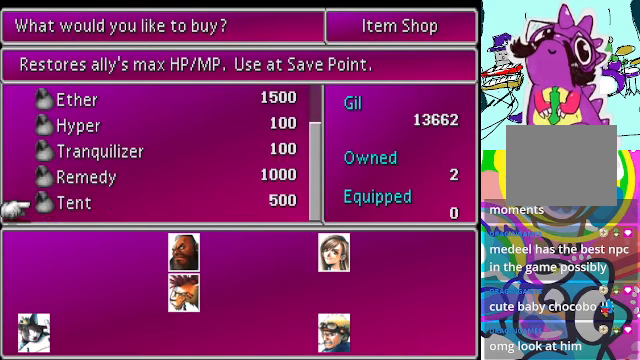
Gameplay with a controller (Xbox layout); each line is a JSON object with the inputs held at the frame after it. "events" lists button and stick changes between this image and that frame as [ms after this image, input, new state], when the widget could be followed in between. Not read: DPAD_UP L3 R3 right_stick.
{"buttons": [], "left_stick": "center", "events": [[334, "DPAD_DOWN", "down"], [400, "DPAD_DOWN", "up"]]}
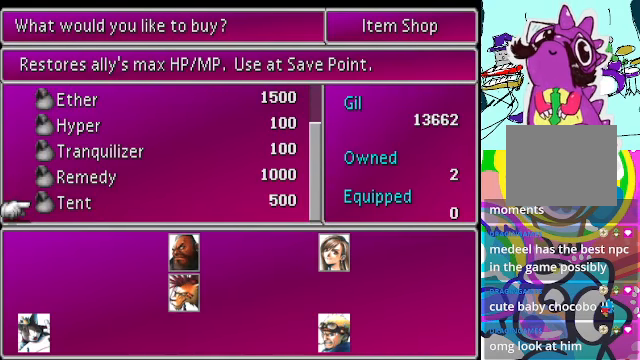
{"buttons": [], "left_stick": "center", "events": []}
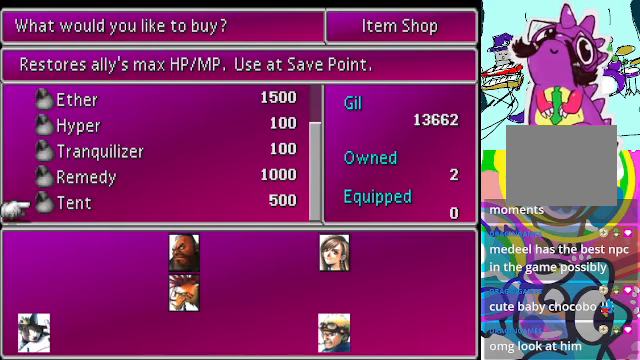
{"buttons": [], "left_stick": "center", "events": []}
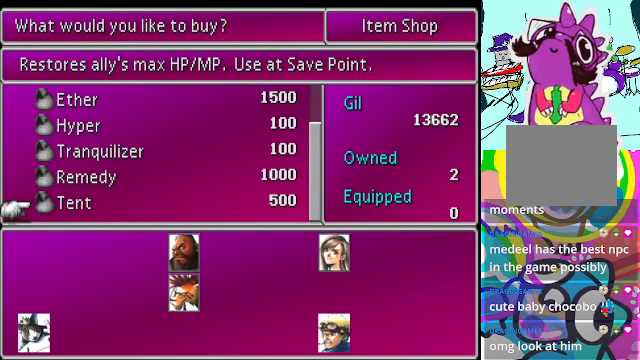
{"buttons": [], "left_stick": "center", "events": [[167, "A", "down"], [267, "A", "up"]]}
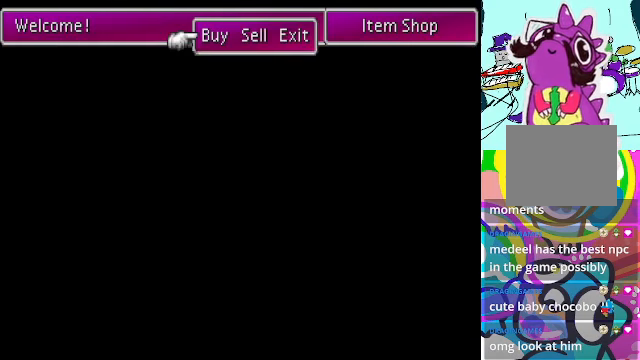
{"buttons": [], "left_stick": "center", "events": [[34, "A", "down"], [100, "A", "up"], [200, "A", "down"], [300, "A", "up"], [367, "A", "down"], [467, "A", "up"]]}
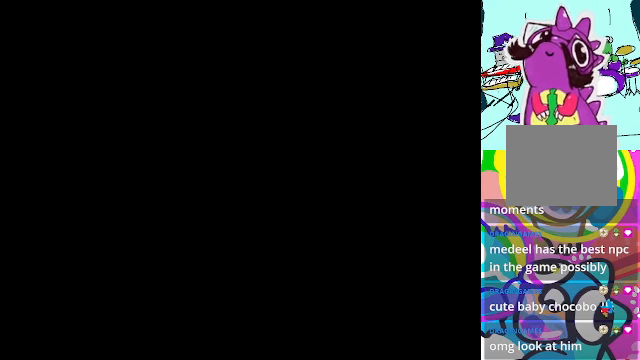
{"buttons": [], "left_stick": "center", "events": []}
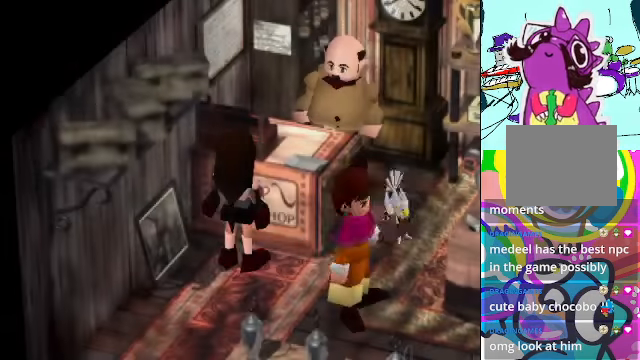
{"buttons": ["A", "DPAD_RIGHT"], "left_stick": "center", "events": [[100, "A", "down"], [134, "DPAD_RIGHT", "down"]]}
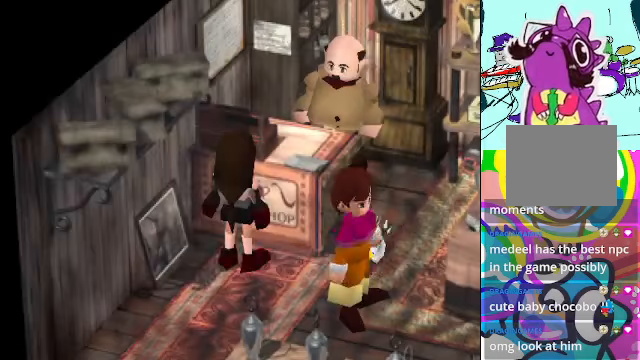
{"buttons": [], "left_stick": "center", "events": [[367, "DPAD_RIGHT", "up"], [467, "A", "up"]]}
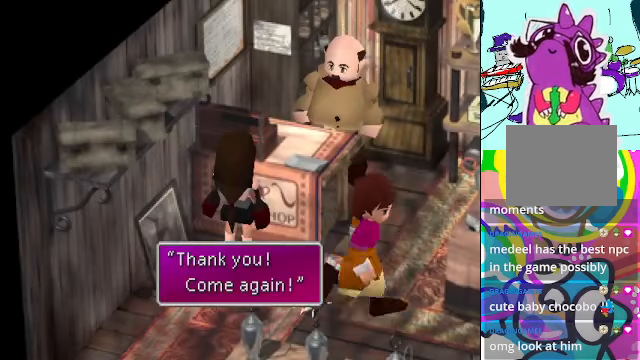
{"buttons": ["A", "DPAD_RIGHT"], "left_stick": "center", "events": [[200, "B", "down"], [300, "B", "up"], [467, "A", "down"], [500, "DPAD_RIGHT", "down"]]}
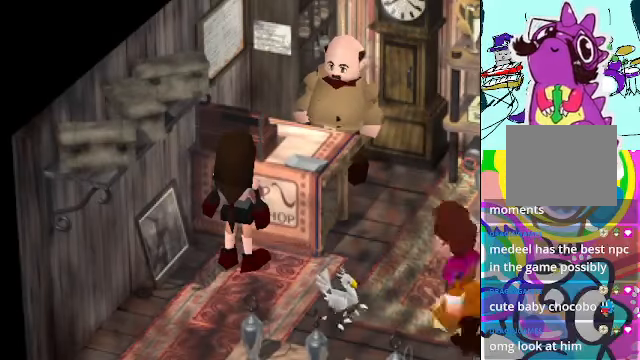
{"buttons": ["A"], "left_stick": "center", "events": [[500, "DPAD_RIGHT", "up"]]}
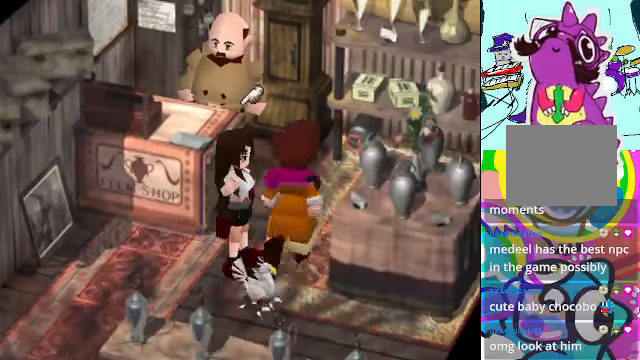
{"buttons": ["A"], "left_stick": "center", "events": []}
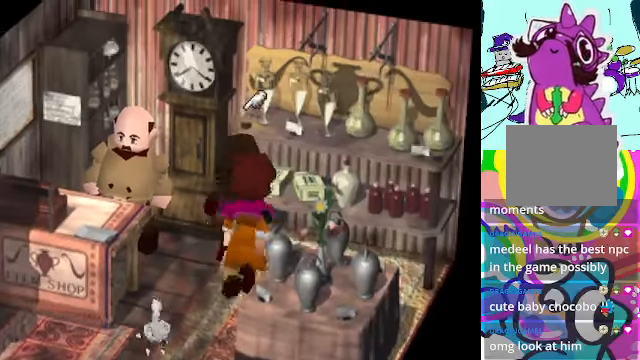
{"buttons": ["A", "DPAD_RIGHT"], "left_stick": "center", "events": [[67, "A", "up"], [300, "DPAD_RIGHT", "down"], [367, "A", "down"]]}
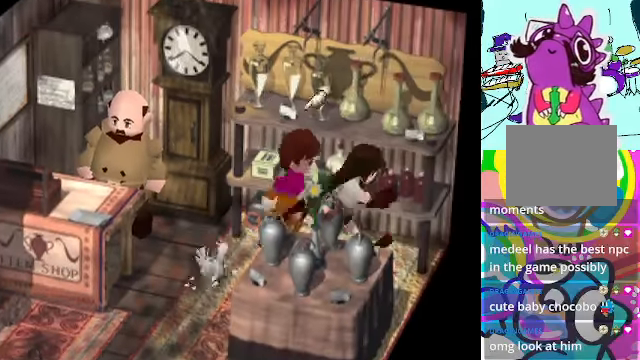
{"buttons": [], "left_stick": "center", "events": [[367, "A", "up"], [367, "DPAD_RIGHT", "up"]]}
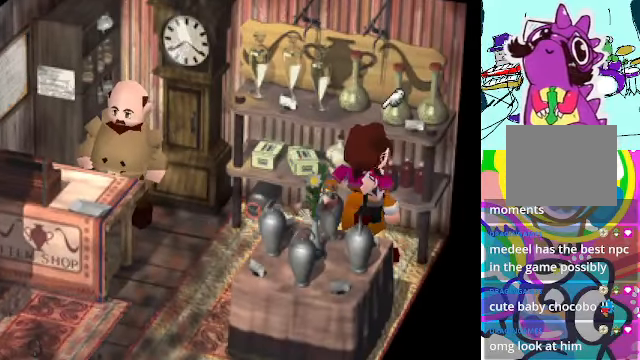
{"buttons": [], "left_stick": "center", "events": [[33, "A", "down"], [233, "A", "up"]]}
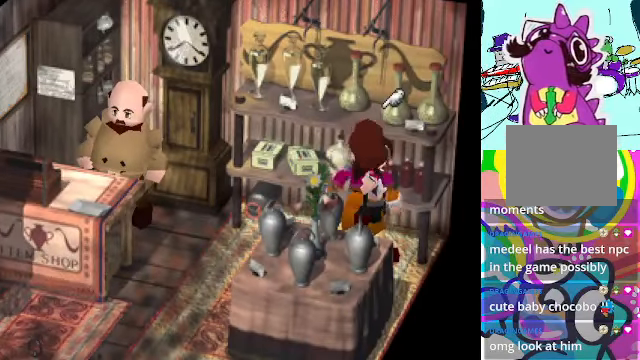
{"buttons": [], "left_stick": "center", "events": []}
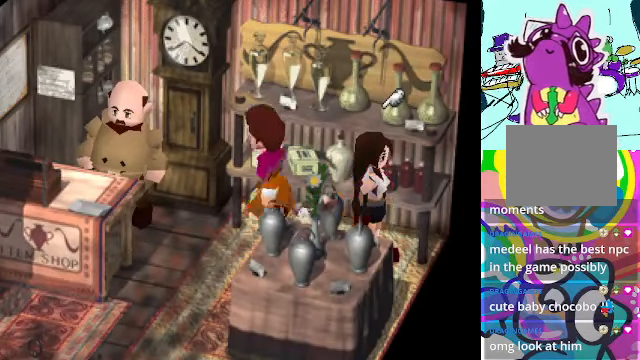
{"buttons": [], "left_stick": "center", "events": [[333, "B", "down"], [500, "B", "up"]]}
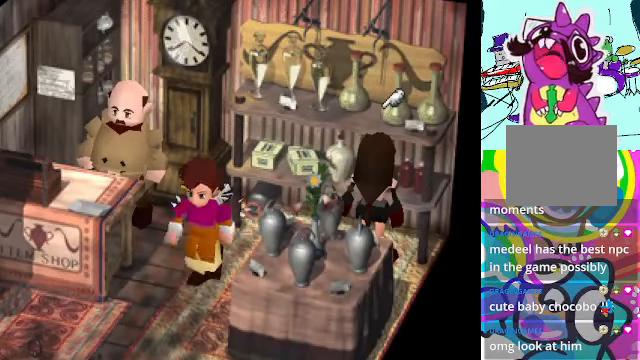
{"buttons": ["DPAD_LEFT"], "left_stick": "center", "events": [[133, "B", "down"], [200, "B", "up"], [300, "B", "down"], [300, "DPAD_LEFT", "down"], [400, "B", "up"]]}
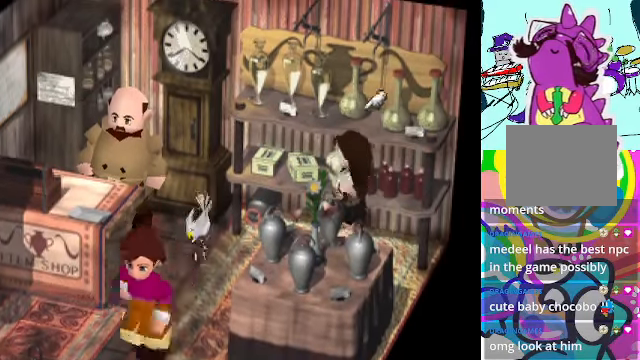
{"buttons": ["DPAD_LEFT"], "left_stick": "center", "events": [[100, "DPAD_LEFT", "up"], [167, "B", "down"], [267, "B", "up"], [333, "B", "down"], [400, "B", "up"], [400, "DPAD_LEFT", "down"]]}
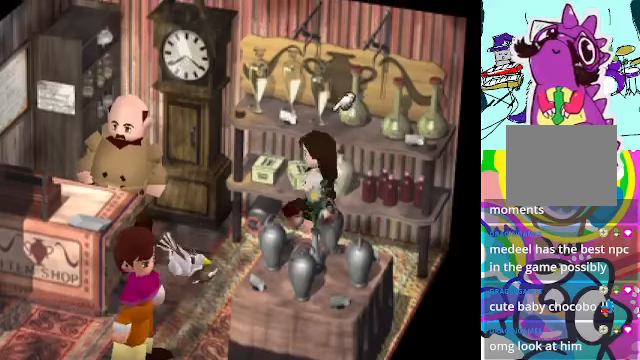
{"buttons": ["A", "DPAD_DOWN"], "left_stick": "center", "events": [[100, "DPAD_LEFT", "up"], [133, "B", "down"], [200, "B", "up"], [200, "DPAD_RIGHT", "down"], [333, "DPAD_DOWN", "down"], [333, "DPAD_RIGHT", "up"], [466, "A", "down"]]}
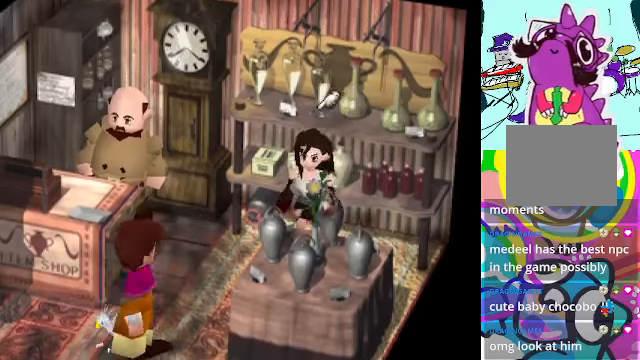
{"buttons": ["A", "DPAD_DOWN"], "left_stick": "center", "events": [[166, "A", "up"], [233, "B", "down"], [366, "A", "down"], [366, "B", "up"]]}
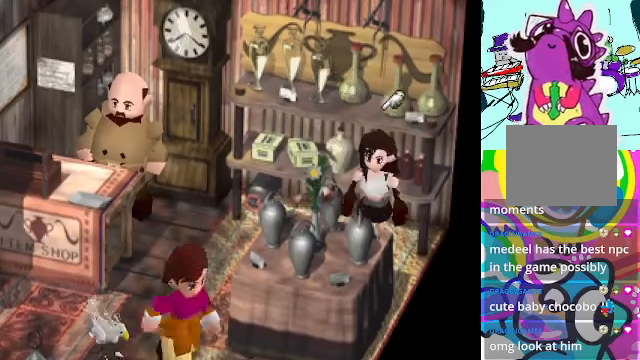
{"buttons": ["A", "DPAD_DOWN"], "left_stick": "center", "events": [[33, "A", "up"], [33, "B", "down"], [33, "DPAD_LEFT", "down"], [100, "DPAD_DOWN", "up"], [133, "B", "up"], [166, "A", "down"], [466, "DPAD_DOWN", "down"], [500, "DPAD_LEFT", "up"]]}
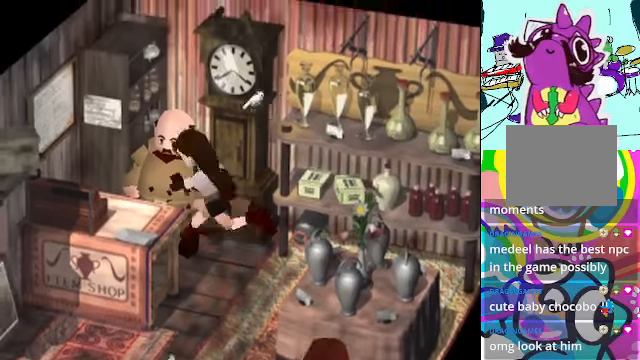
{"buttons": ["A", "DPAD_DOWN"], "left_stick": "center", "events": []}
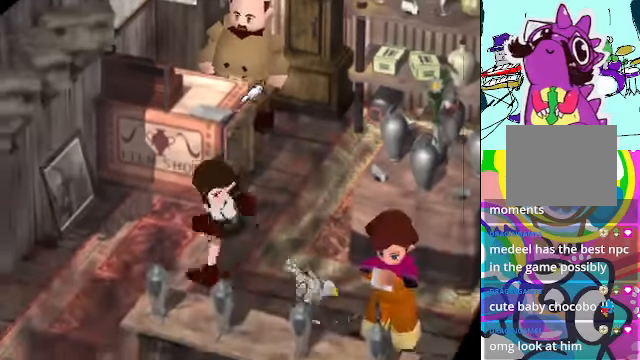
{"buttons": ["A", "DPAD_DOWN"], "left_stick": "center", "events": [[333, "DPAD_LEFT", "down"], [366, "DPAD_DOWN", "up"], [466, "DPAD_DOWN", "down"], [500, "DPAD_LEFT", "up"]]}
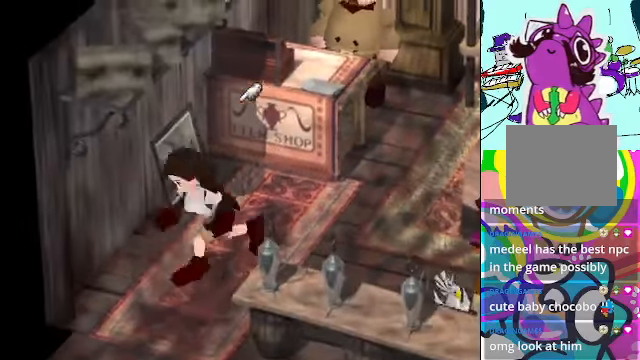
{"buttons": ["A", "DPAD_DOWN"], "left_stick": "center", "events": []}
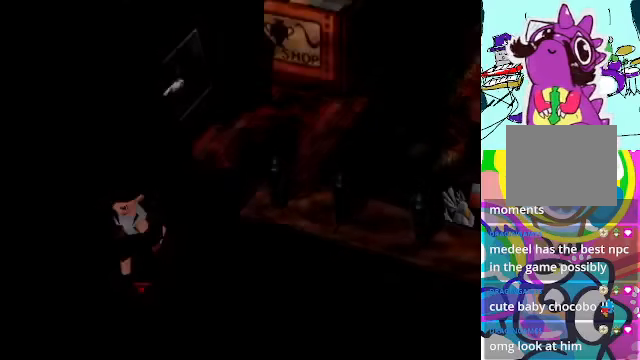
{"buttons": [], "left_stick": "center", "events": [[300, "A", "up"], [400, "DPAD_DOWN", "up"]]}
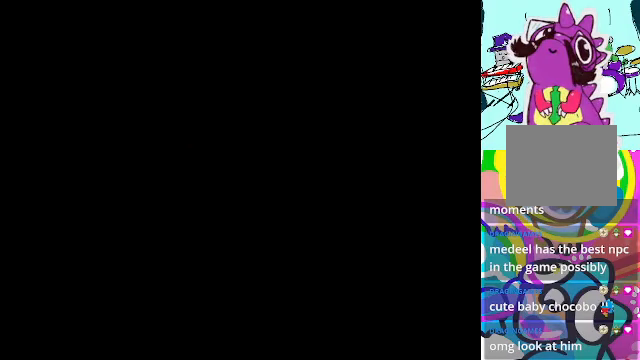
{"buttons": [], "left_stick": "center", "events": []}
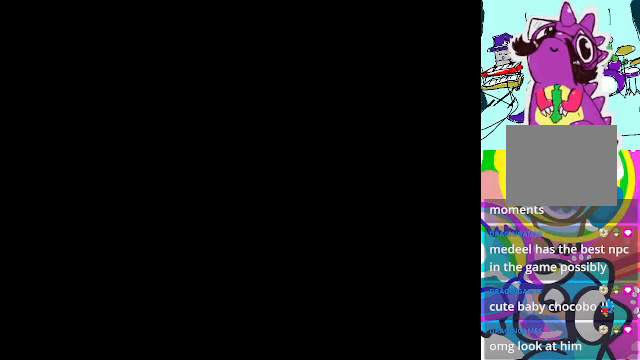
{"buttons": [], "left_stick": "center", "events": []}
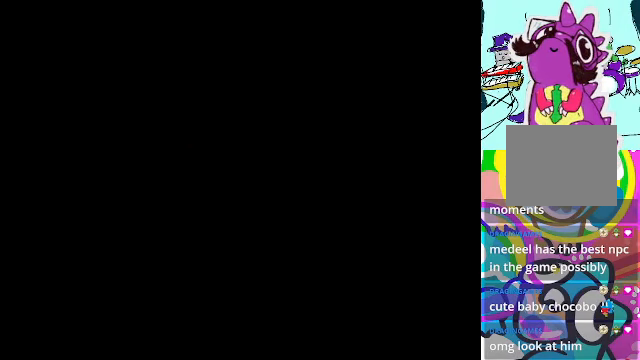
{"buttons": [], "left_stick": "center", "events": []}
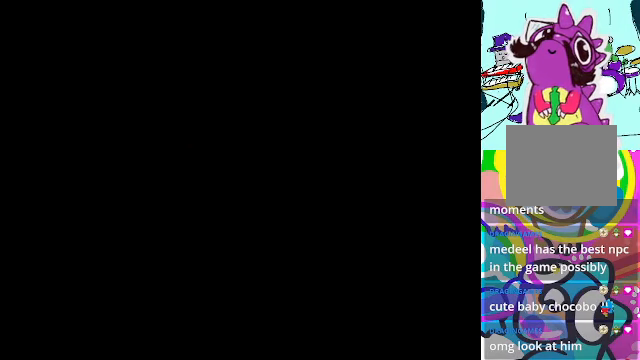
{"buttons": [], "left_stick": "center", "events": []}
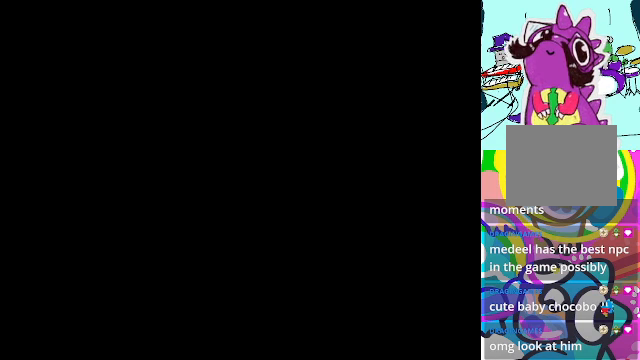
{"buttons": [], "left_stick": "center", "events": []}